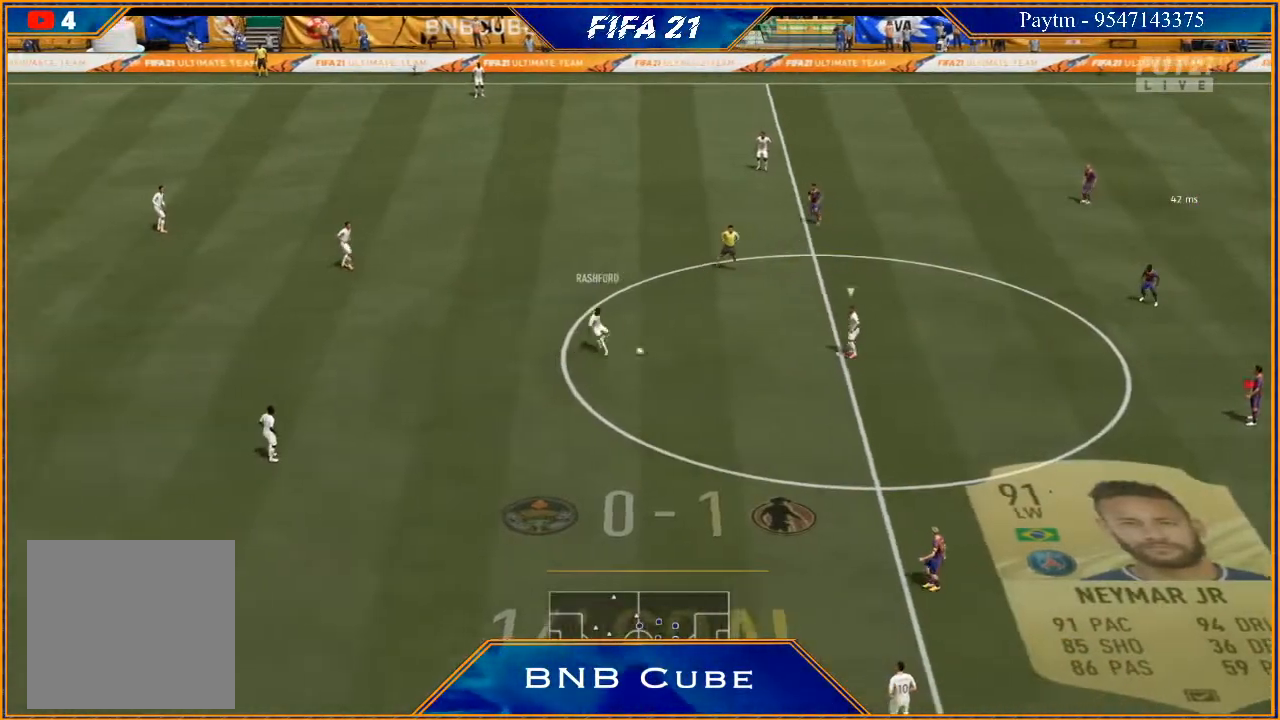
Gameplay with a controller (Xbox layout); each line is a JSON object with the inputs held at the frame after it. "events" lists button and stick changes between this image and that frame as [ms after this image, input, new state], when the widget could be followed in between. Not read: L3.
{"buttons": [], "left_stick": "left", "right_stick": "center", "events": [[400, "left_stick", "left"]]}
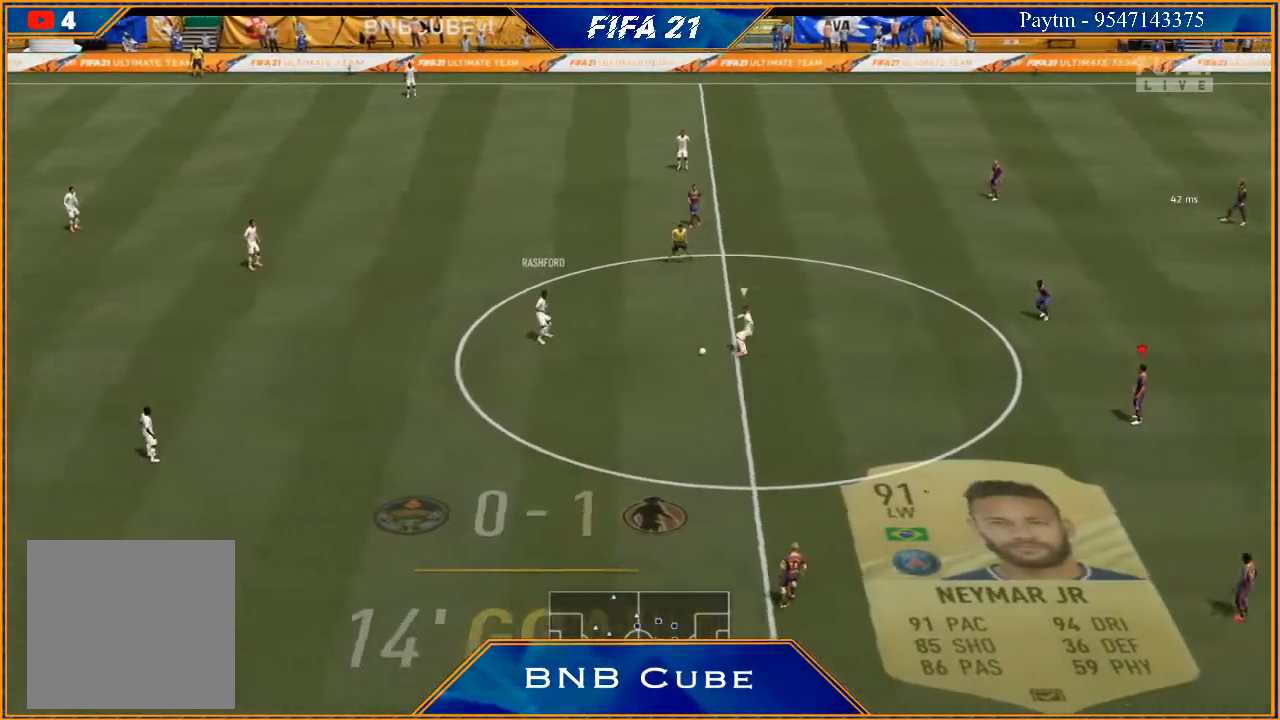
{"buttons": ["R2"], "left_stick": "left", "right_stick": "center", "events": [[33, "R2", "down"], [133, "L1", "down"], [333, "L1", "up"]]}
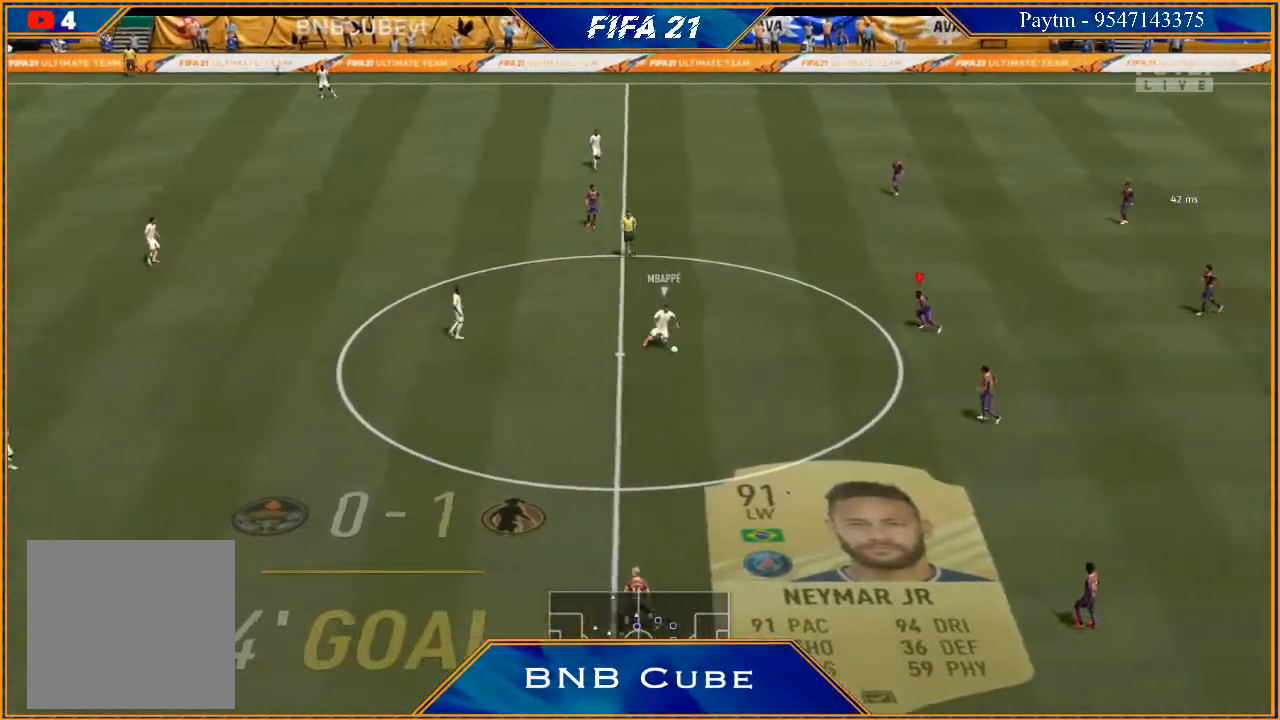
{"buttons": ["L2", "R2"], "left_stick": "left", "right_stick": "center", "events": [[433, "L2", "down"]]}
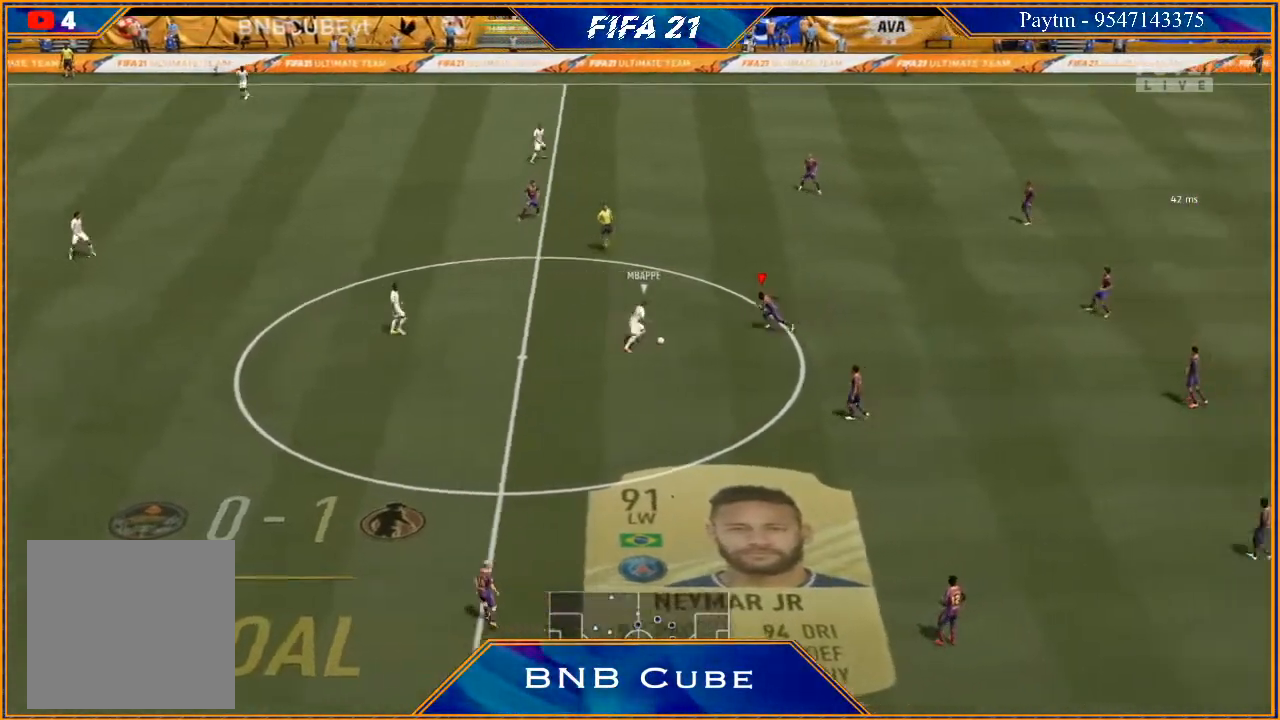
{"buttons": ["L2", "R2"], "left_stick": "up-left", "right_stick": "center", "events": [[100, "B", "down"], [200, "B", "up"], [233, "left_stick", "up-left"]]}
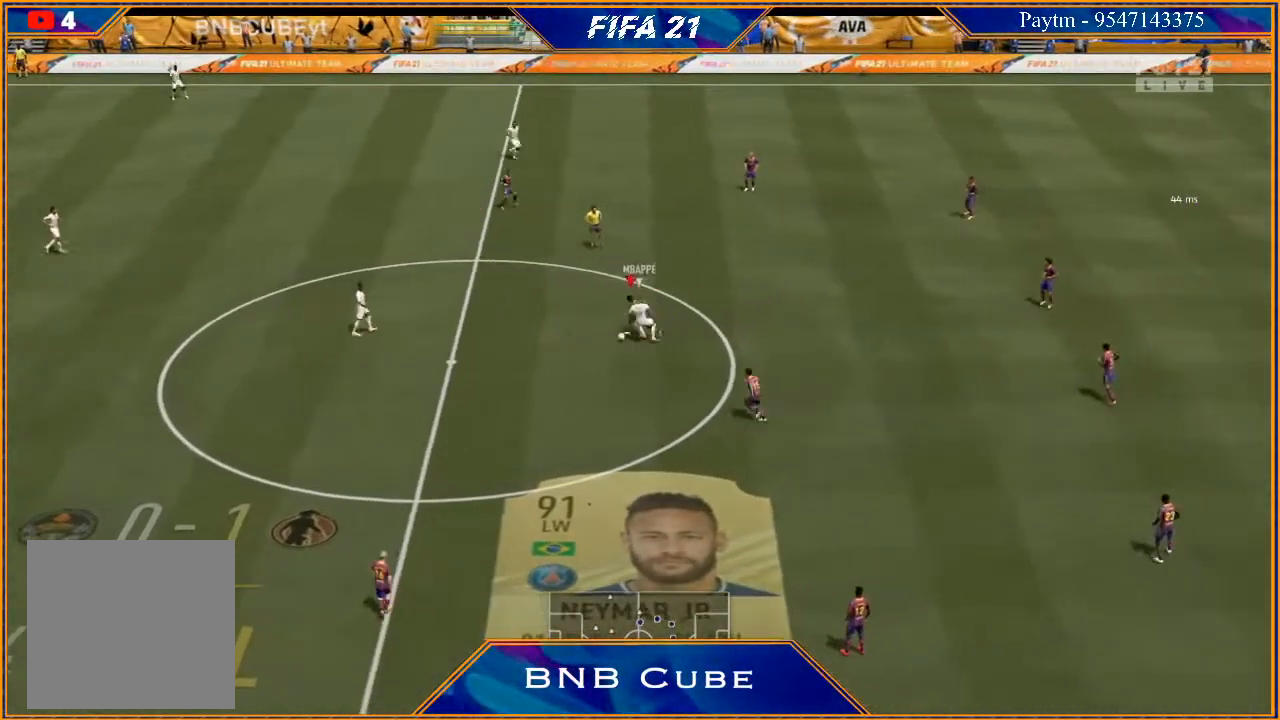
{"buttons": ["R2"], "left_stick": "down-left", "right_stick": "center", "events": [[300, "left_stick", "left"], [367, "L2", "up"], [400, "left_stick", "down-left"]]}
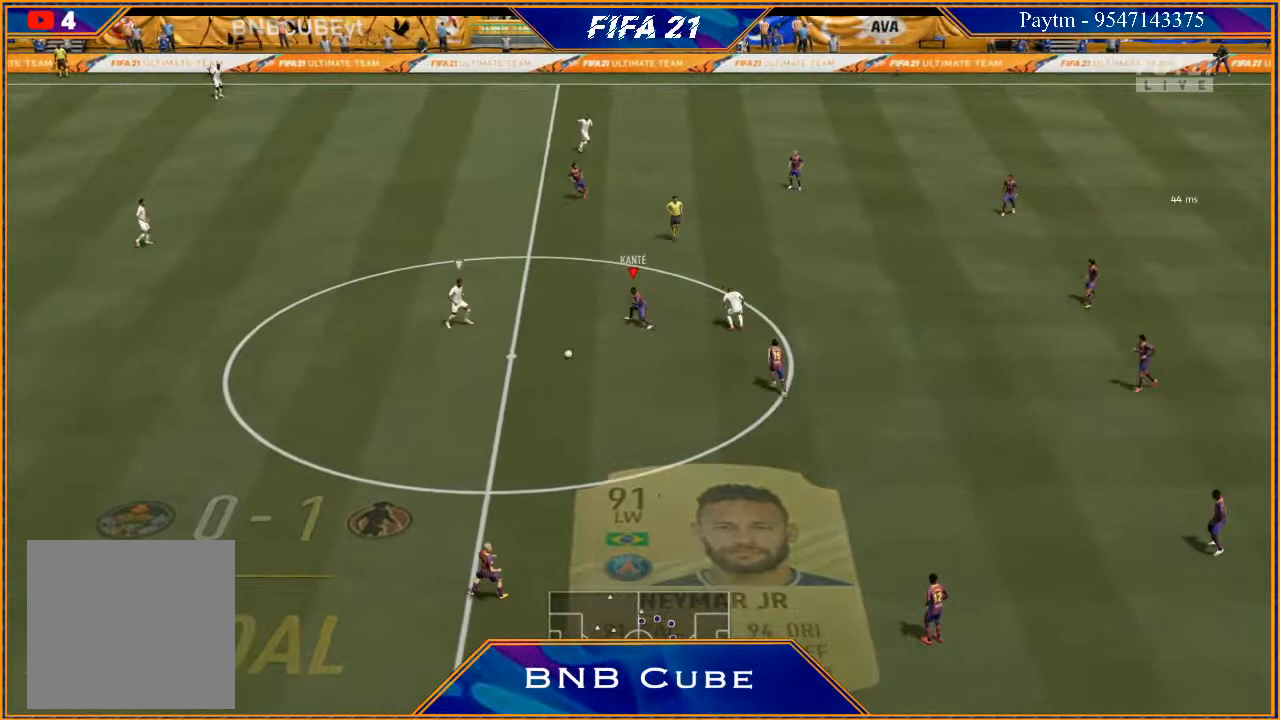
{"buttons": ["L2", "R2"], "left_stick": "down-left", "right_stick": "center", "events": [[500, "L2", "down"]]}
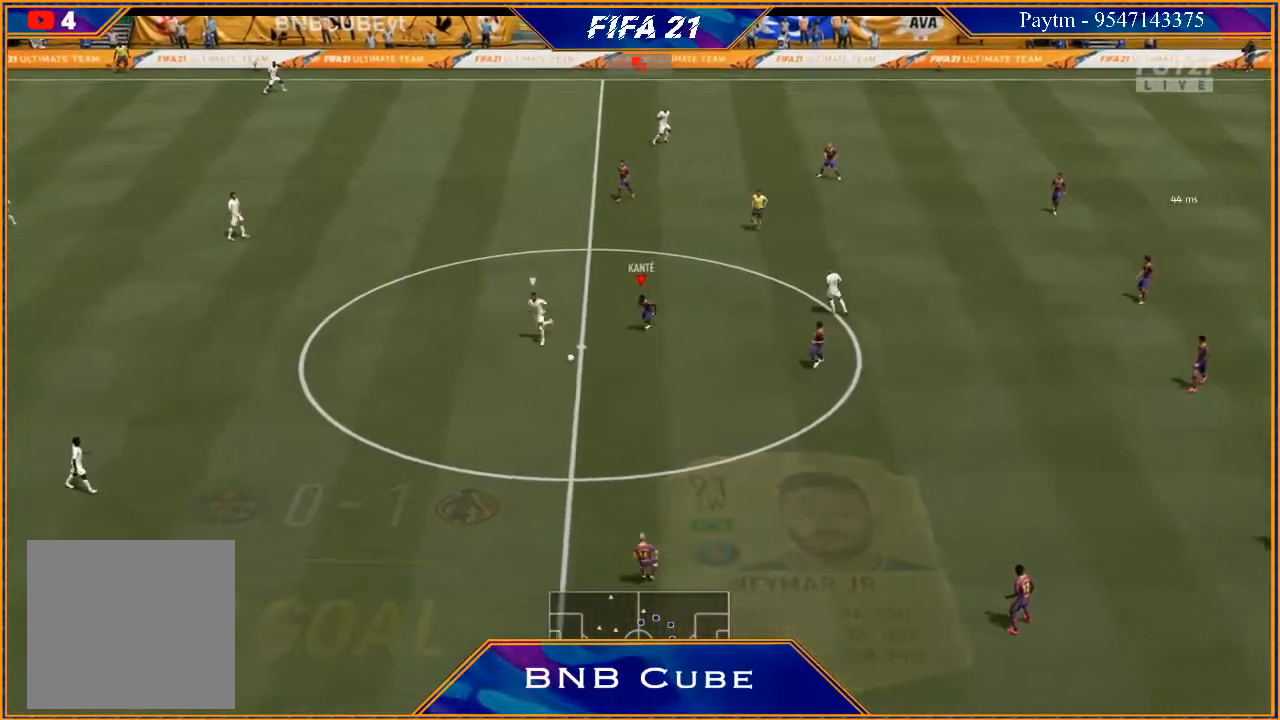
{"buttons": ["L2", "R2"], "left_stick": "down", "right_stick": "center", "events": [[167, "left_stick", "down"]]}
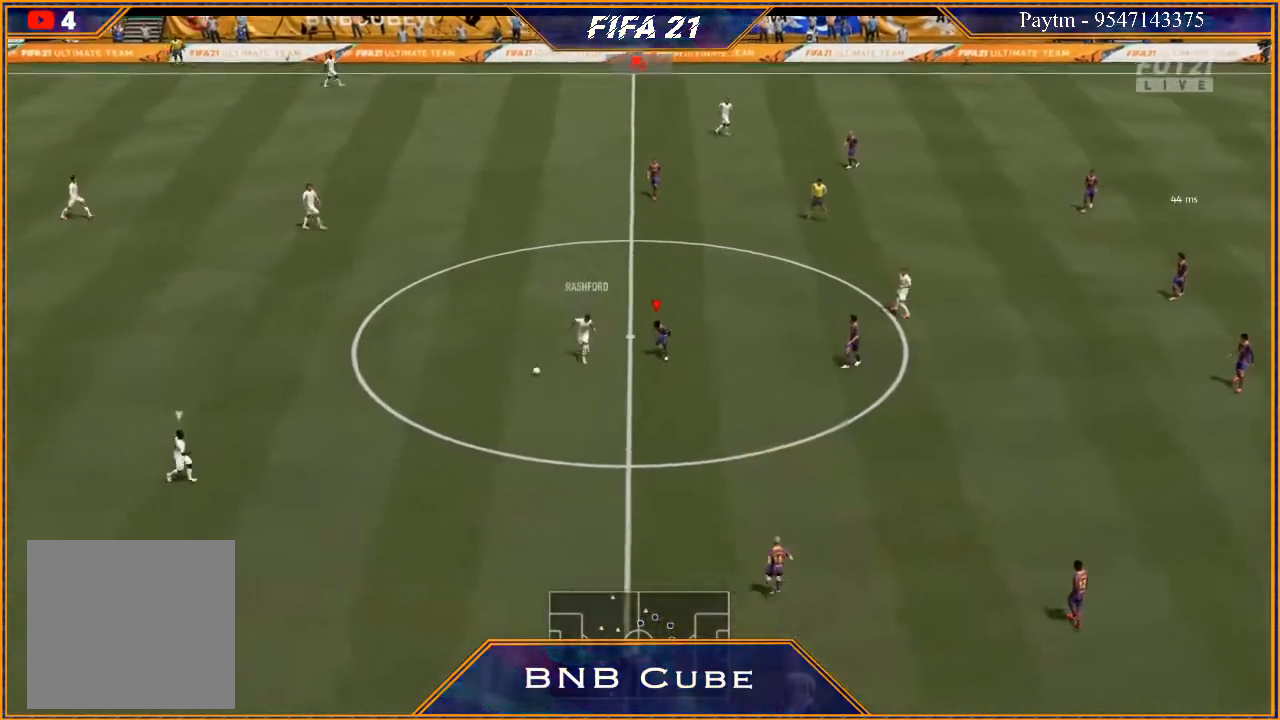
{"buttons": ["R2"], "left_stick": "left", "right_stick": "center", "events": [[233, "L2", "up"], [333, "left_stick", "down-left"], [433, "left_stick", "left"]]}
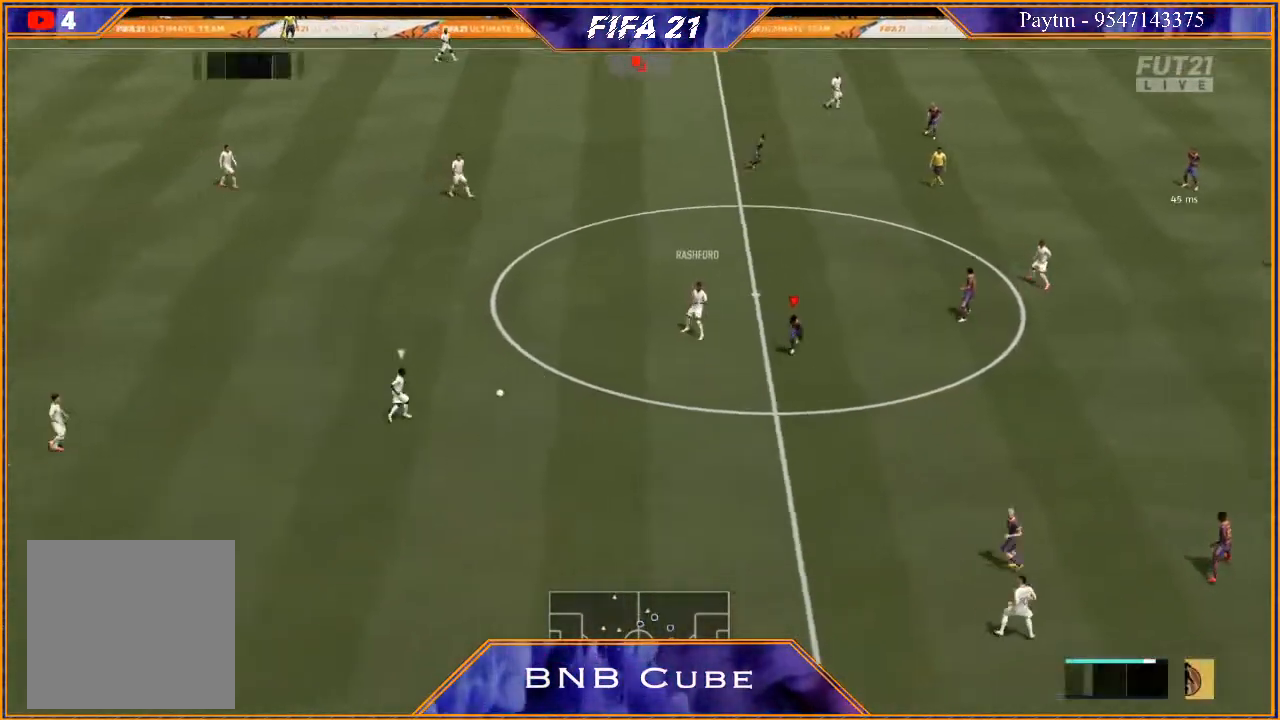
{"buttons": ["L2", "R2"], "left_stick": "left", "right_stick": "center", "events": [[67, "L2", "down"]]}
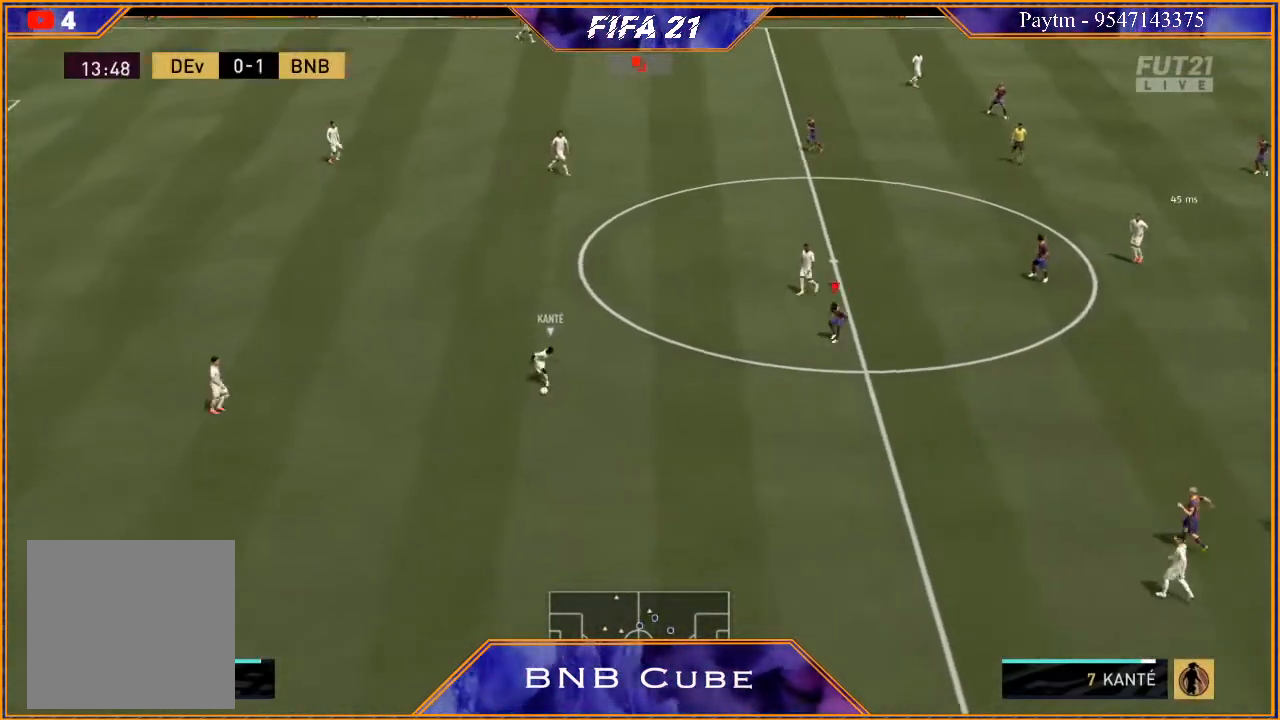
{"buttons": ["L2", "R2"], "left_stick": "down", "right_stick": "center", "events": [[267, "left_stick", "down-left"], [433, "left_stick", "down"]]}
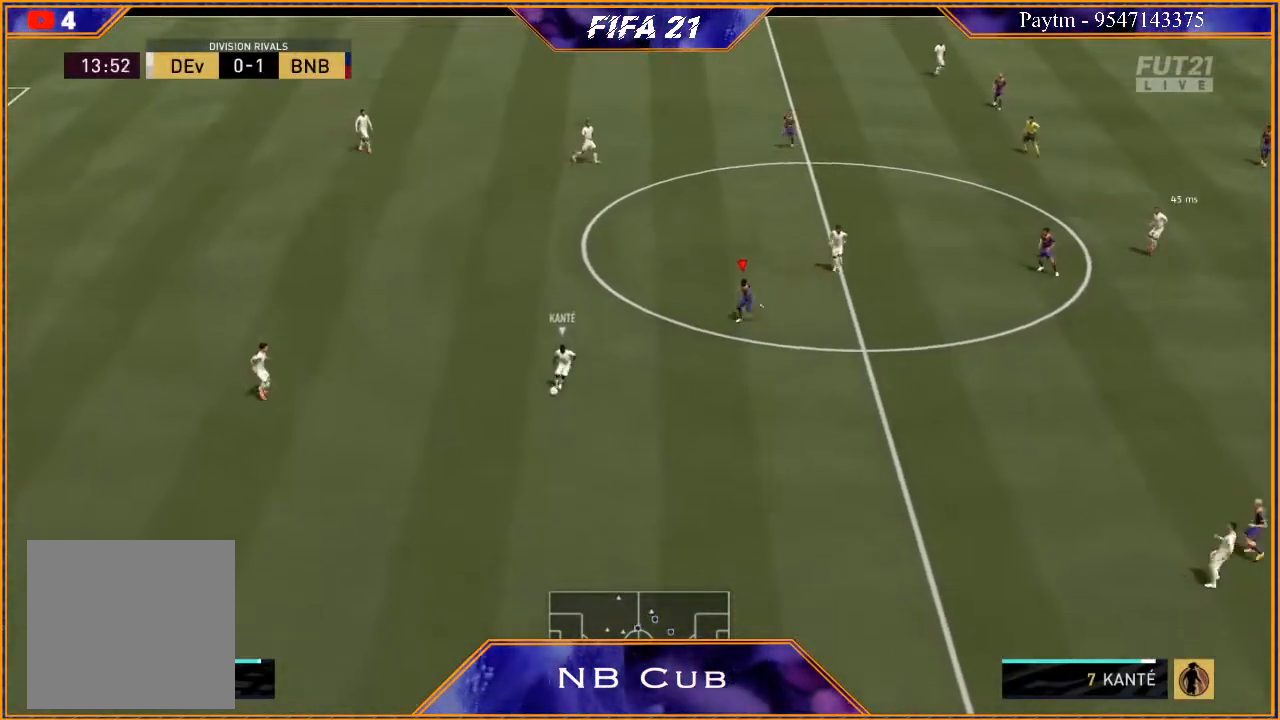
{"buttons": ["L1", "R2"], "left_stick": "down", "right_stick": "center", "events": [[33, "L2", "up"], [433, "L1", "down"]]}
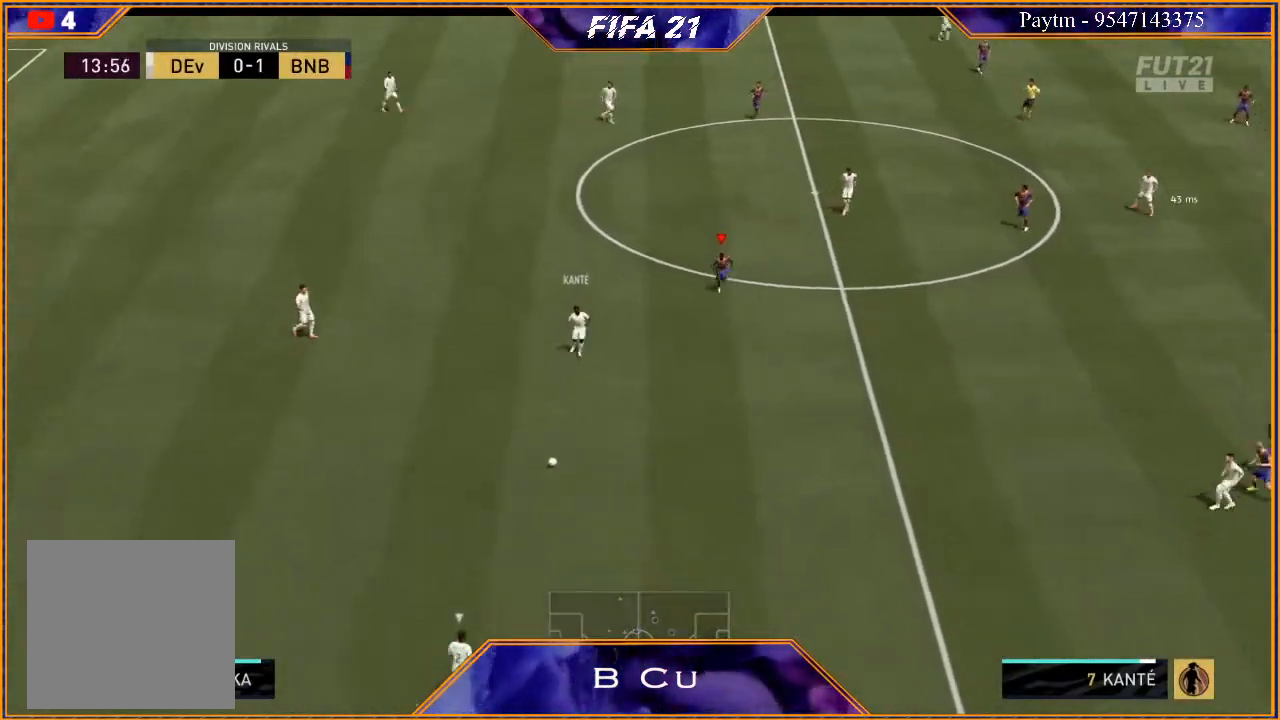
{"buttons": ["L2", "R2"], "left_stick": "down-left", "right_stick": "center", "events": [[133, "L1", "up"], [133, "R2", "up"], [333, "R2", "down"], [433, "left_stick", "down-left"], [467, "L2", "down"]]}
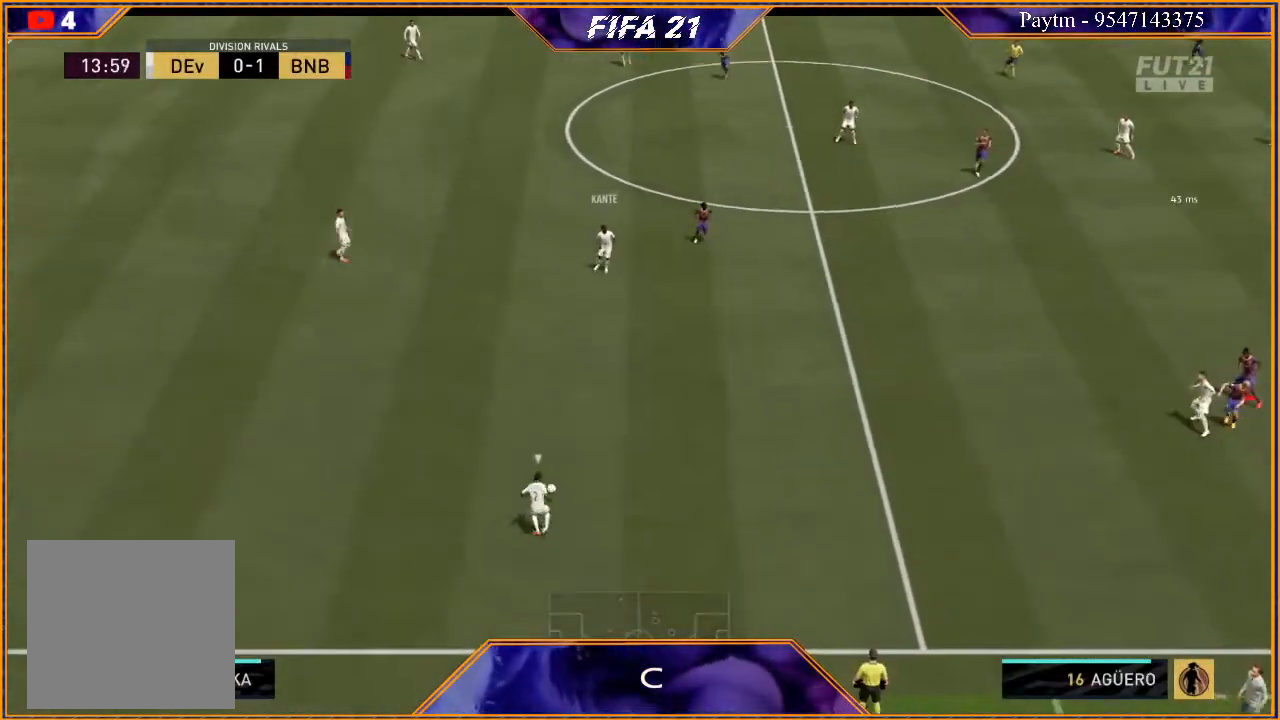
{"buttons": ["L2", "R2"], "left_stick": "up-left", "right_stick": "center", "events": [[167, "left_stick", "left"], [367, "left_stick", "up-left"]]}
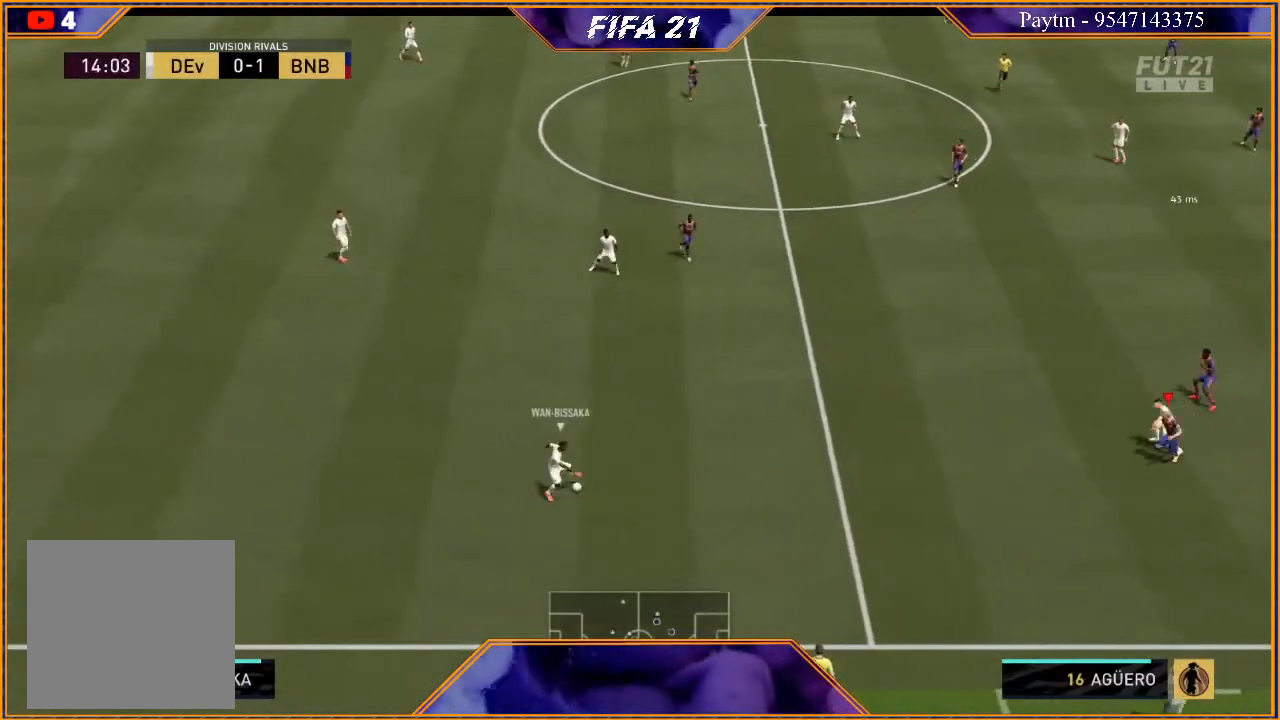
{"buttons": ["L1", "R2"], "left_stick": "down-left", "right_stick": "center", "events": [[300, "L2", "up"], [433, "L1", "down"], [467, "left_stick", "down-left"]]}
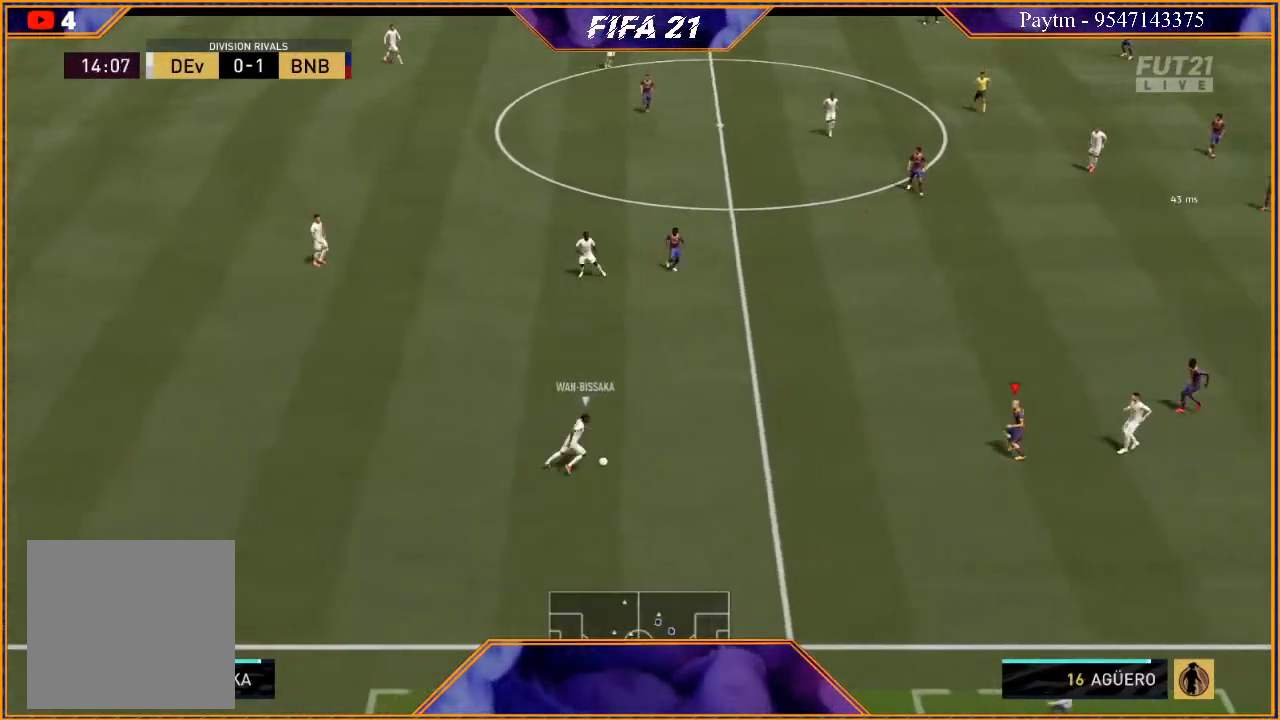
{"buttons": ["L2", "R2"], "left_stick": "down", "right_stick": "center", "events": [[33, "left_stick", "down"], [100, "L1", "up"], [267, "left_stick", "down-left"], [433, "L2", "down"], [433, "left_stick", "down"]]}
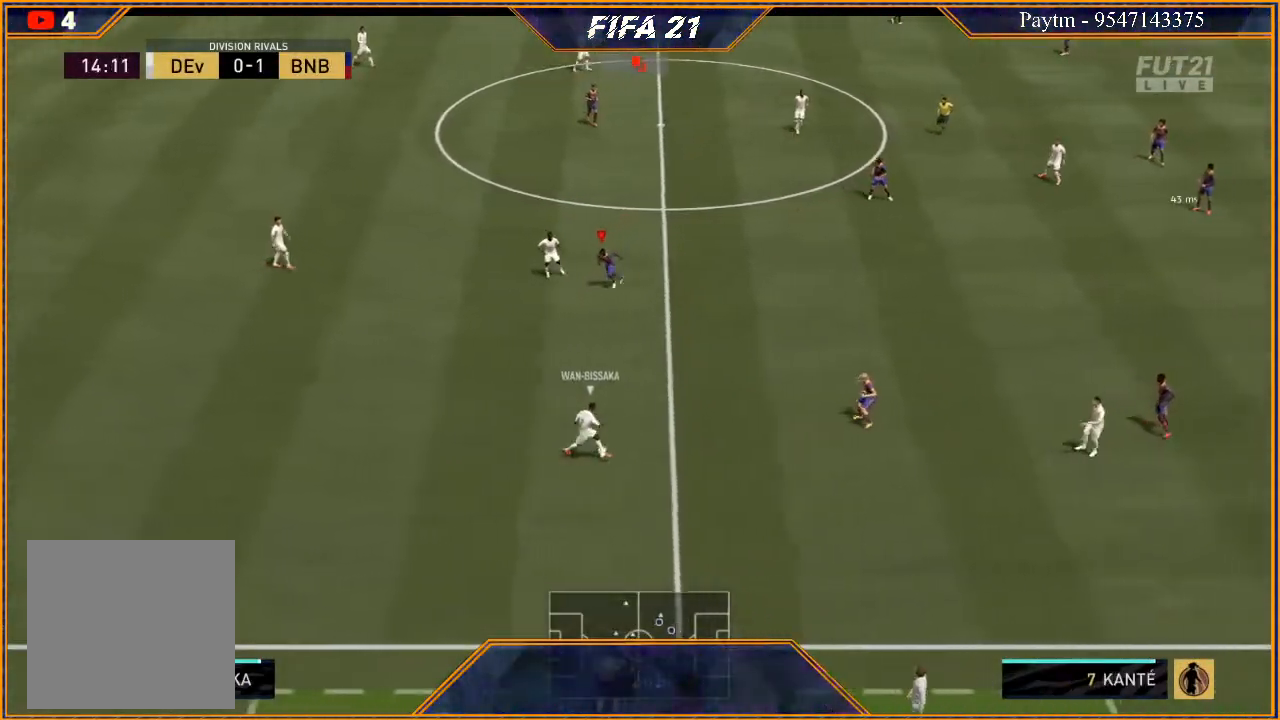
{"buttons": ["L2", "R2"], "left_stick": "down", "right_stick": "center", "events": [[33, "L2", "up"], [67, "left_stick", "down-right"], [133, "L1", "down"], [300, "L1", "up"], [400, "left_stick", "down"], [500, "L2", "down"]]}
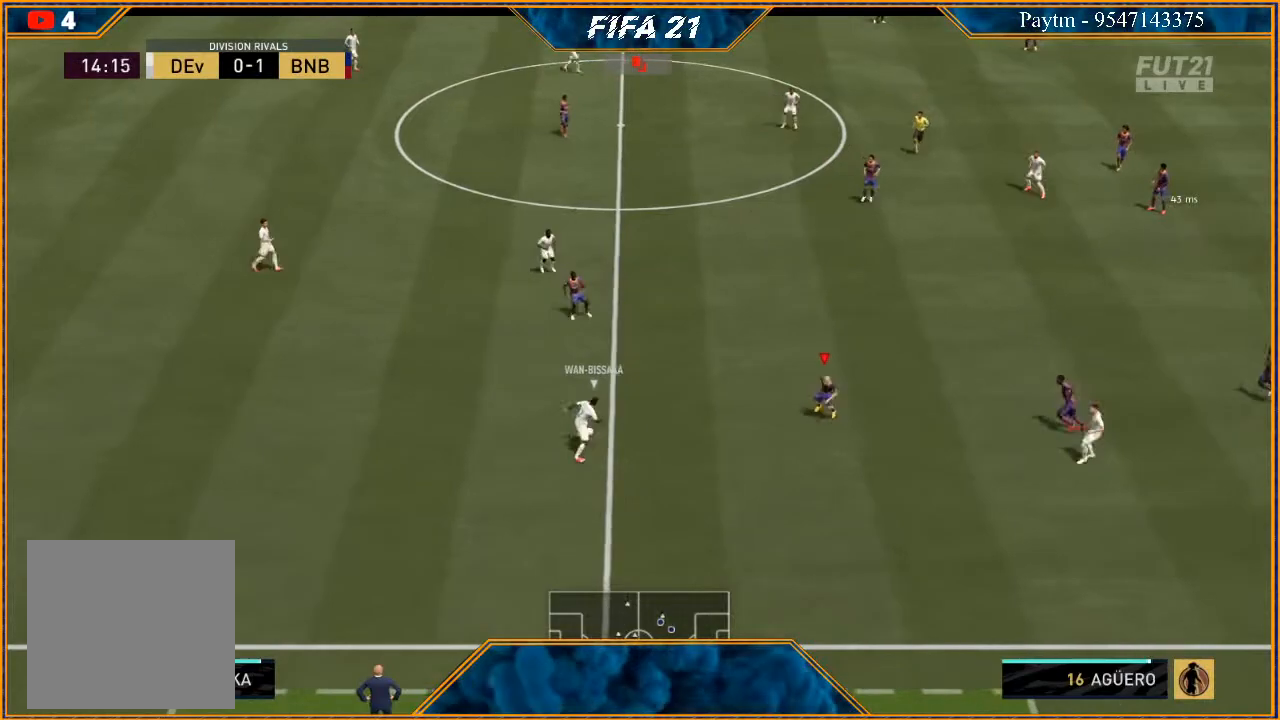
{"buttons": ["L1", "R2"], "left_stick": "down-left", "right_stick": "center", "events": [[133, "left_stick", "down-left"], [333, "L2", "up"], [433, "L1", "down"]]}
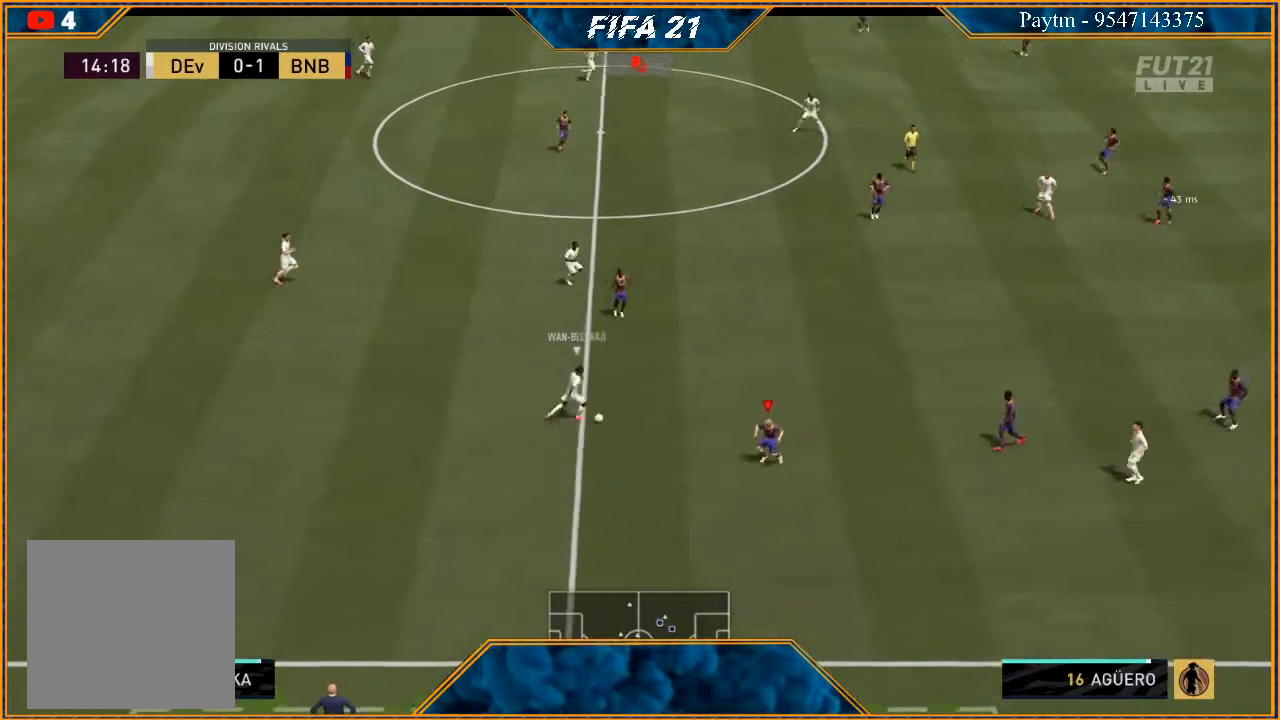
{"buttons": ["L2", "R2"], "left_stick": "down-right", "right_stick": "center", "events": [[67, "L1", "up"], [233, "L2", "down"], [267, "left_stick", "down"], [467, "left_stick", "down-right"]]}
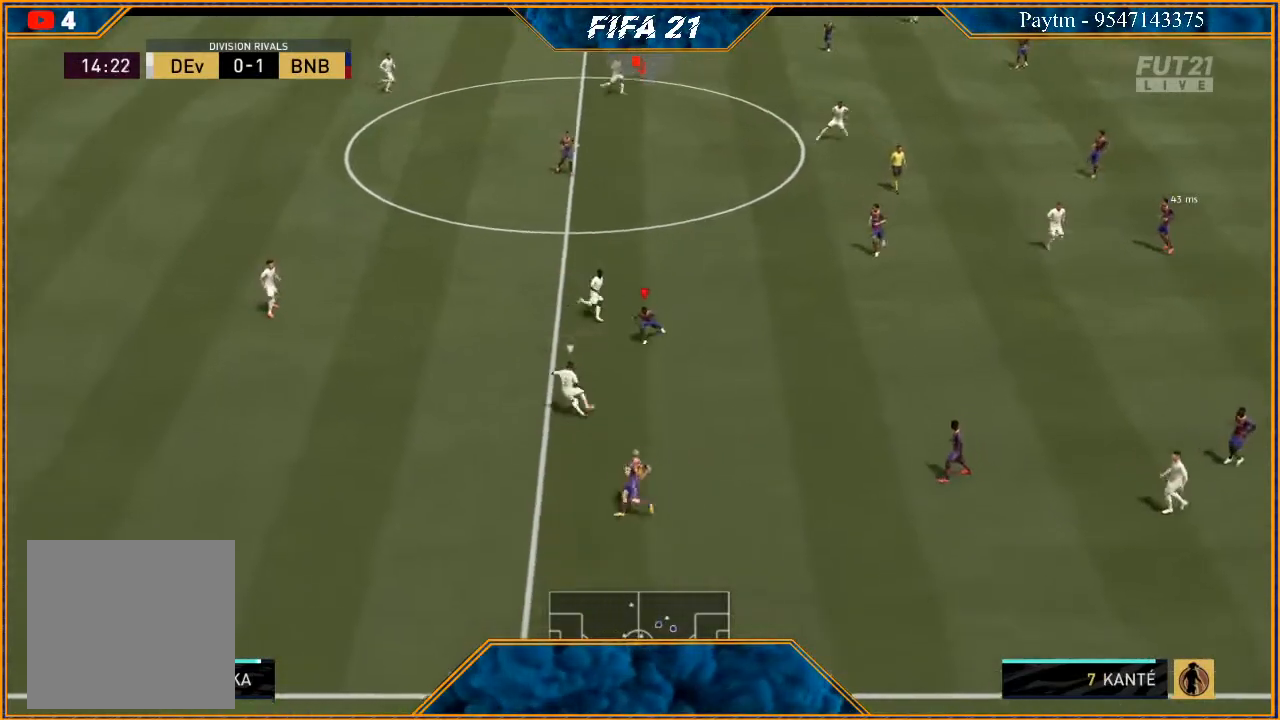
{"buttons": ["L2", "R2"], "left_stick": "up-left", "right_stick": "center", "events": [[200, "left_stick", "down-left"], [333, "left_stick", "left"], [500, "left_stick", "up-left"]]}
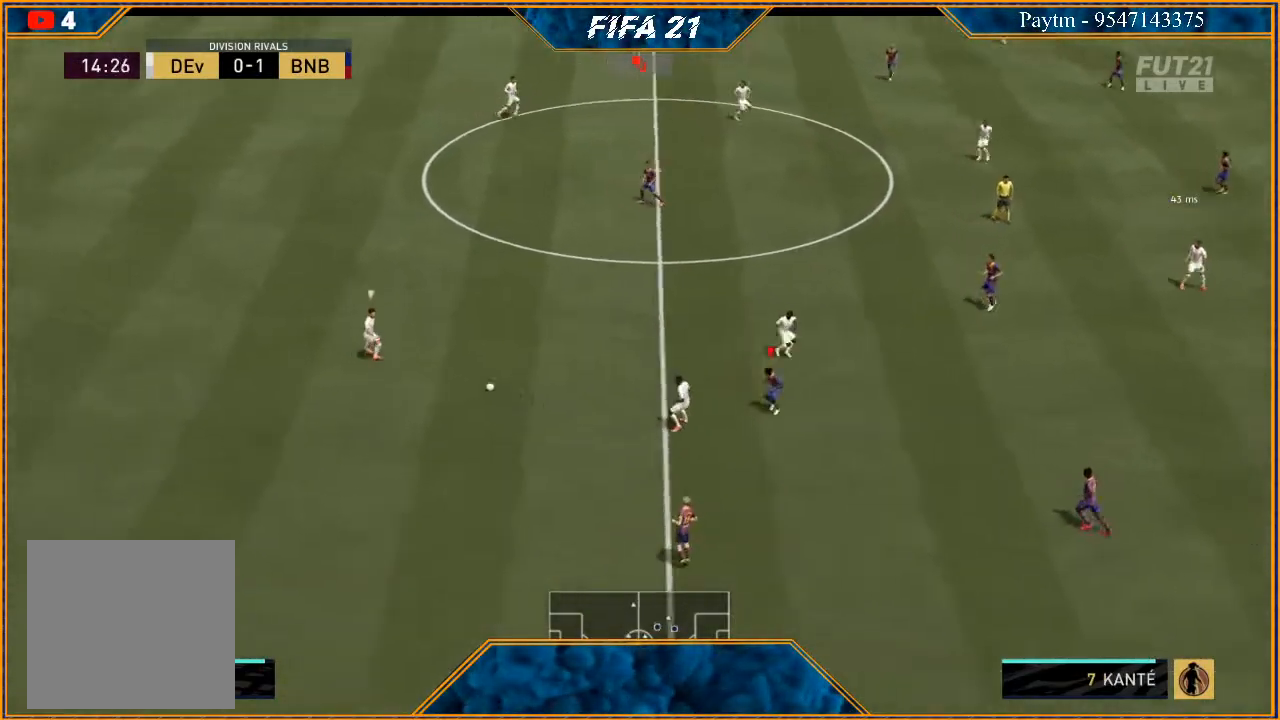
{"buttons": ["L2", "R2"], "left_stick": "right", "right_stick": "center", "events": [[167, "left_stick", "up"], [333, "left_stick", "up-right"], [500, "left_stick", "right"]]}
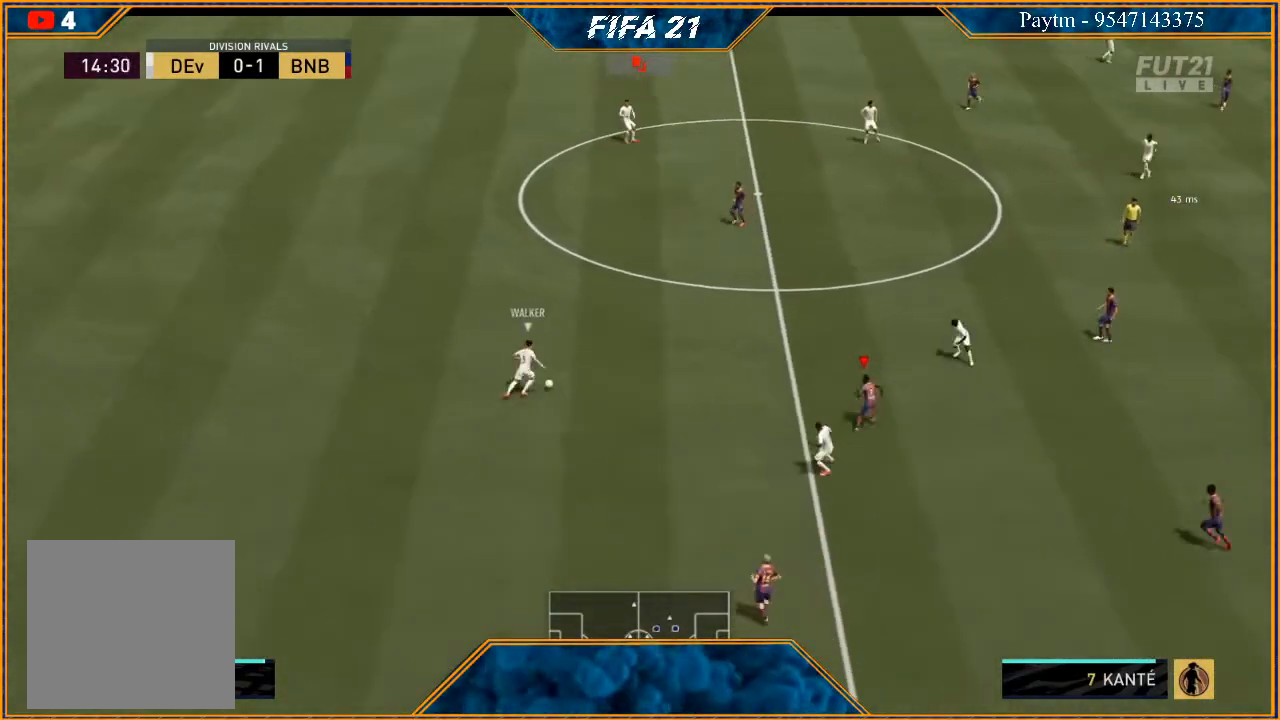
{"buttons": ["L1", "R2"], "left_stick": "right", "right_stick": "center", "events": [[133, "L2", "up"], [467, "L1", "down"]]}
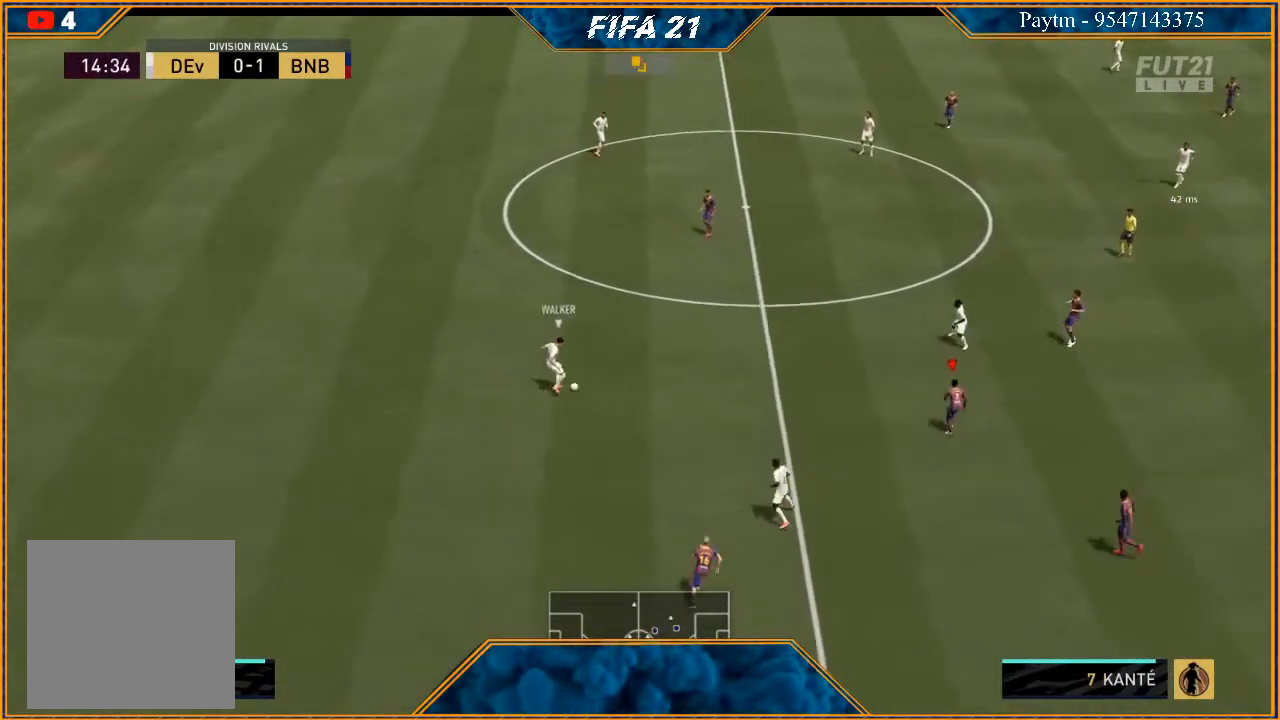
{"buttons": ["R2"], "left_stick": "up-right", "right_stick": "center", "events": [[133, "left_stick", "up-right"], [167, "L1", "up"]]}
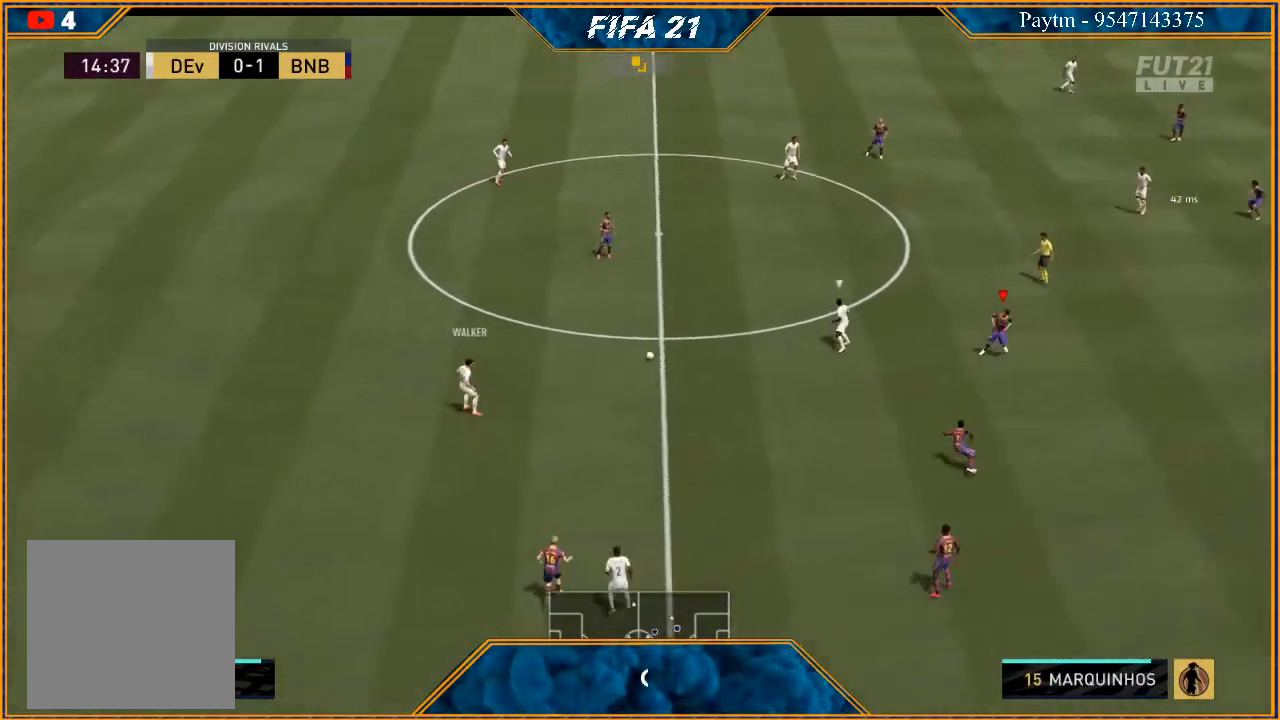
{"buttons": ["L2", "R2"], "left_stick": "up", "right_stick": "center", "events": [[467, "left_stick", "up"], [500, "L2", "down"]]}
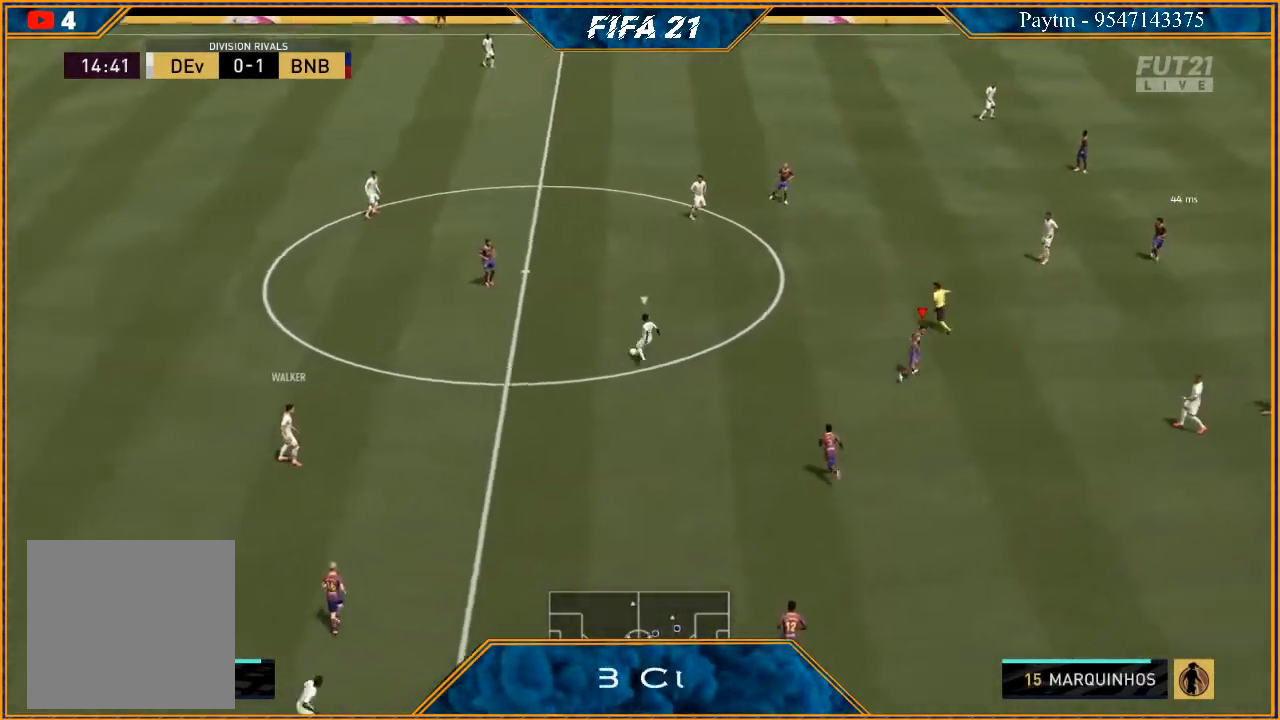
{"buttons": ["L2", "R2"], "left_stick": "up-right", "right_stick": "center", "events": [[467, "left_stick", "up-right"]]}
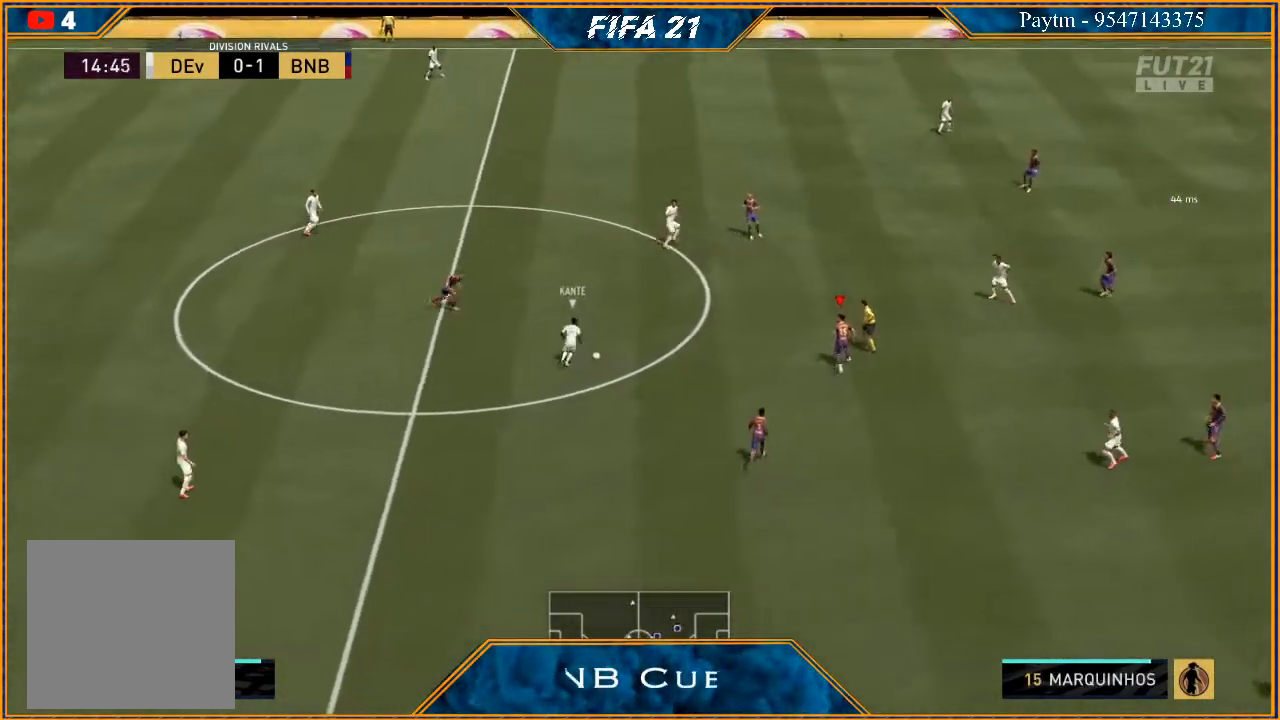
{"buttons": ["L2", "R2"], "left_stick": "right", "right_stick": "center", "events": [[400, "left_stick", "right"]]}
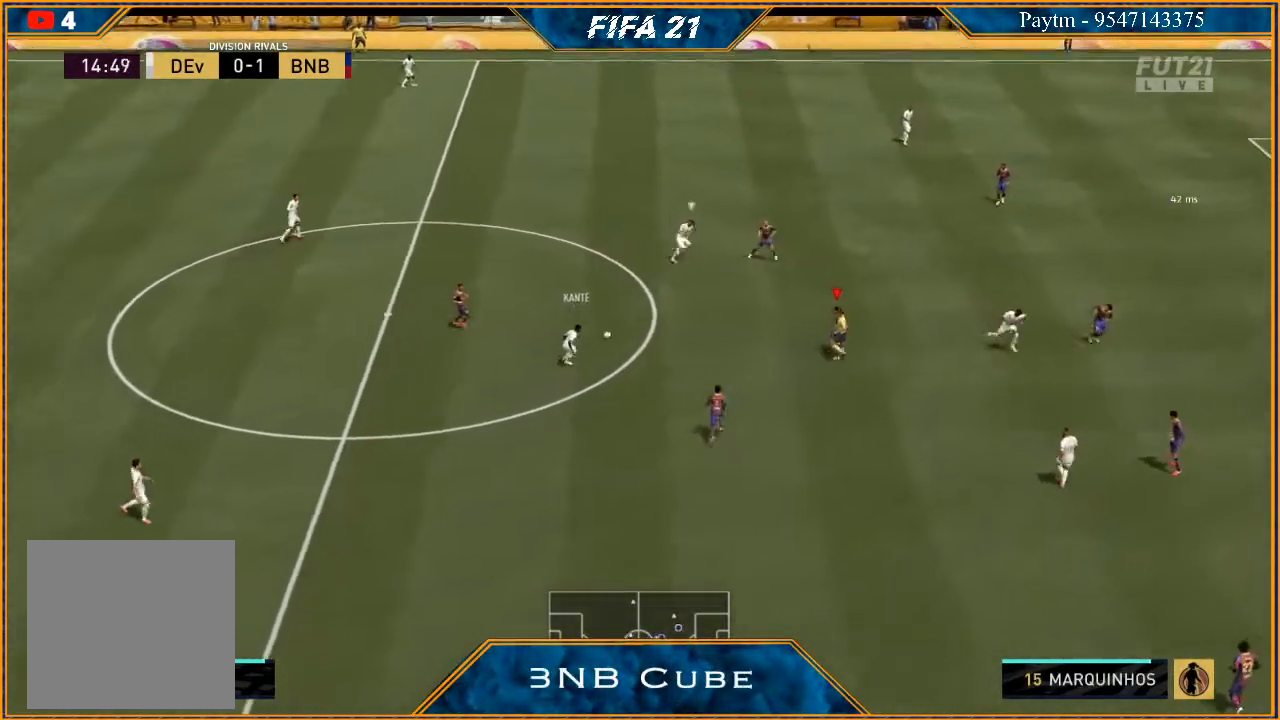
{"buttons": ["L2", "R2"], "left_stick": "up", "right_stick": "center", "events": [[367, "left_stick", "up"]]}
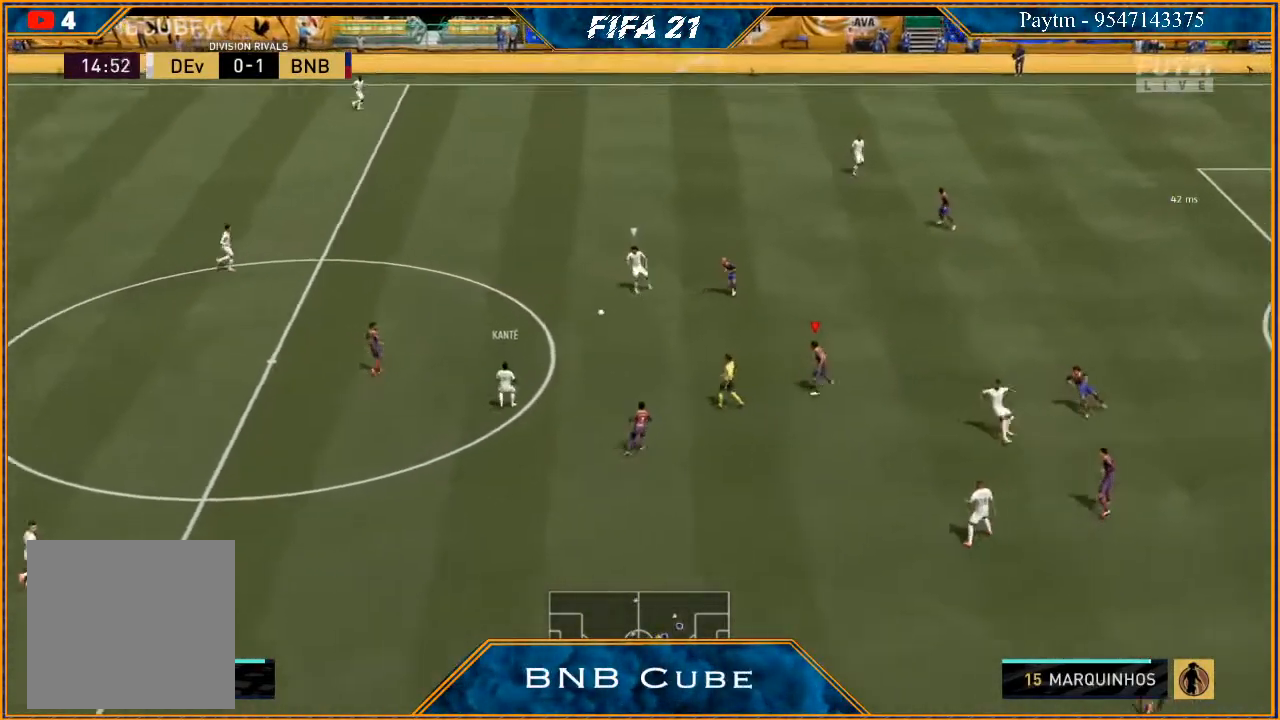
{"buttons": ["L2", "R2"], "left_stick": "up-left", "right_stick": "center", "events": [[33, "left_stick", "up-left"]]}
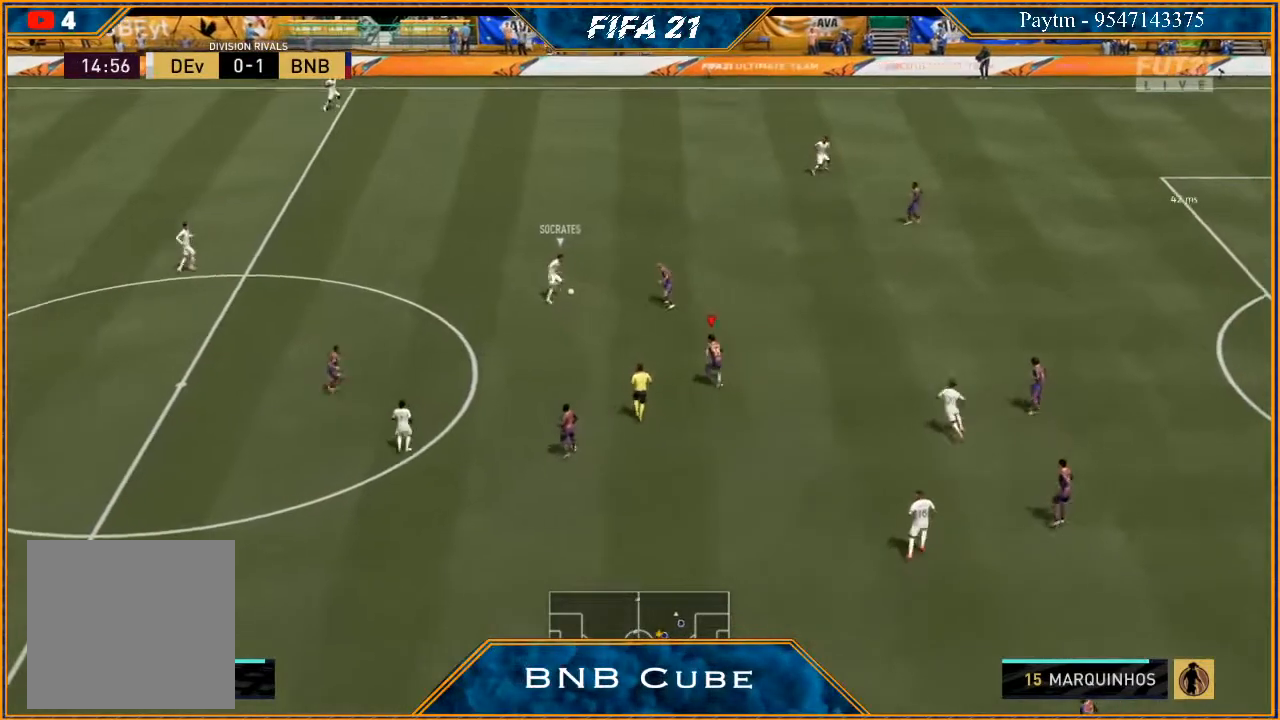
{"buttons": ["L2", "R2"], "left_stick": "up-right", "right_stick": "center", "events": [[300, "left_stick", "up"], [500, "left_stick", "up-right"]]}
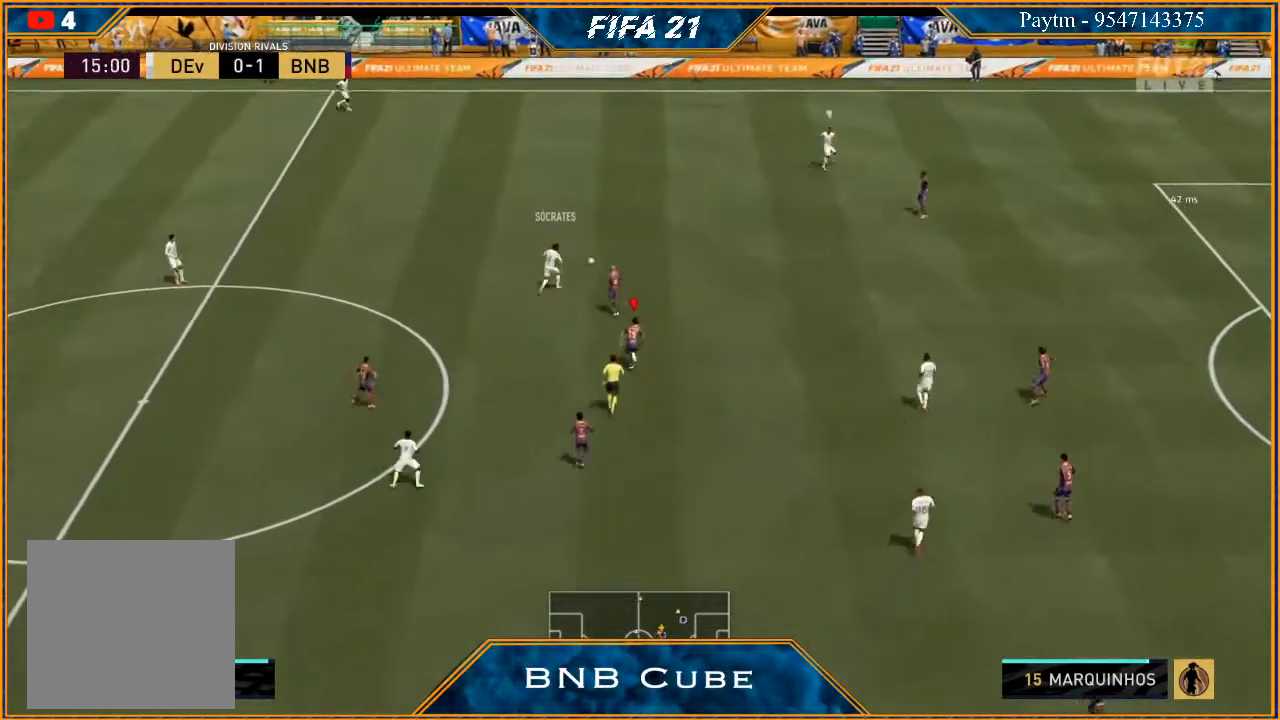
{"buttons": ["R2"], "left_stick": "up-right", "right_stick": "center", "events": [[467, "L2", "up"]]}
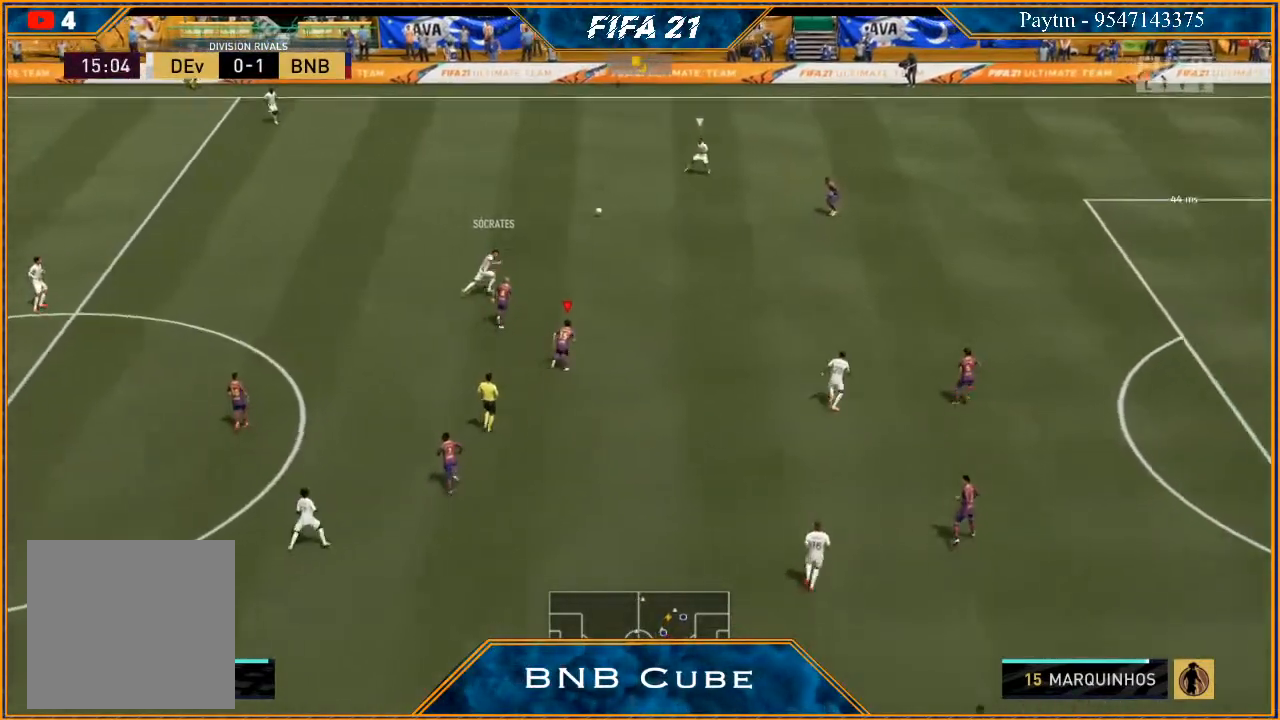
{"buttons": ["R2"], "left_stick": "up-right", "right_stick": "center", "events": []}